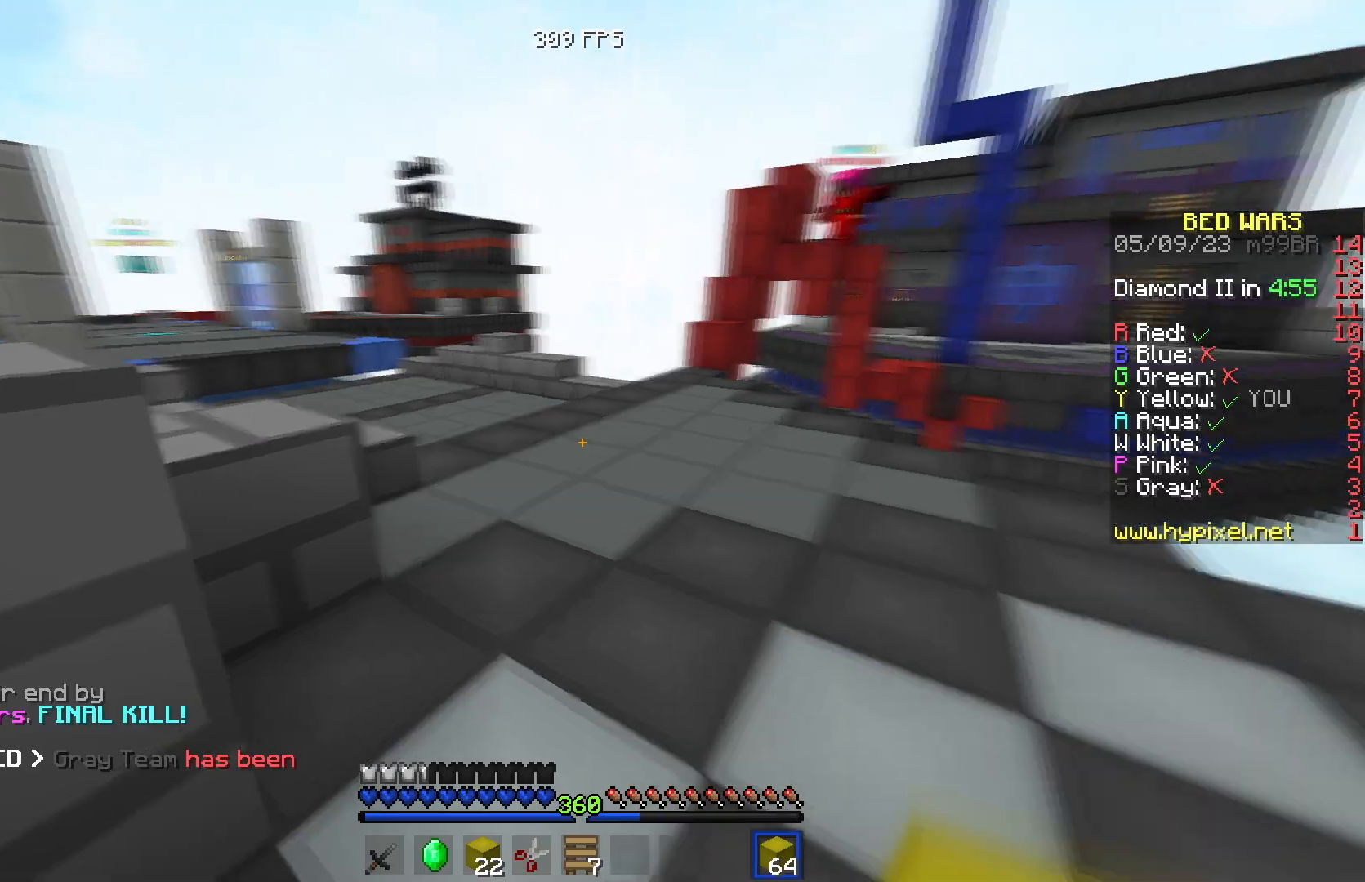
Gameplay with keyboard; each line is a JSON object with the keys held at the frame after it. "events" lists presses ("down") and releases ("up") of "a", "d", "s" and "w" between this image and that frame as [ms after this image, input, new state], when the widget could be followed in between. No other keys are recorded. Mouse input is not recorded.
{"keys": ["w"], "events": []}
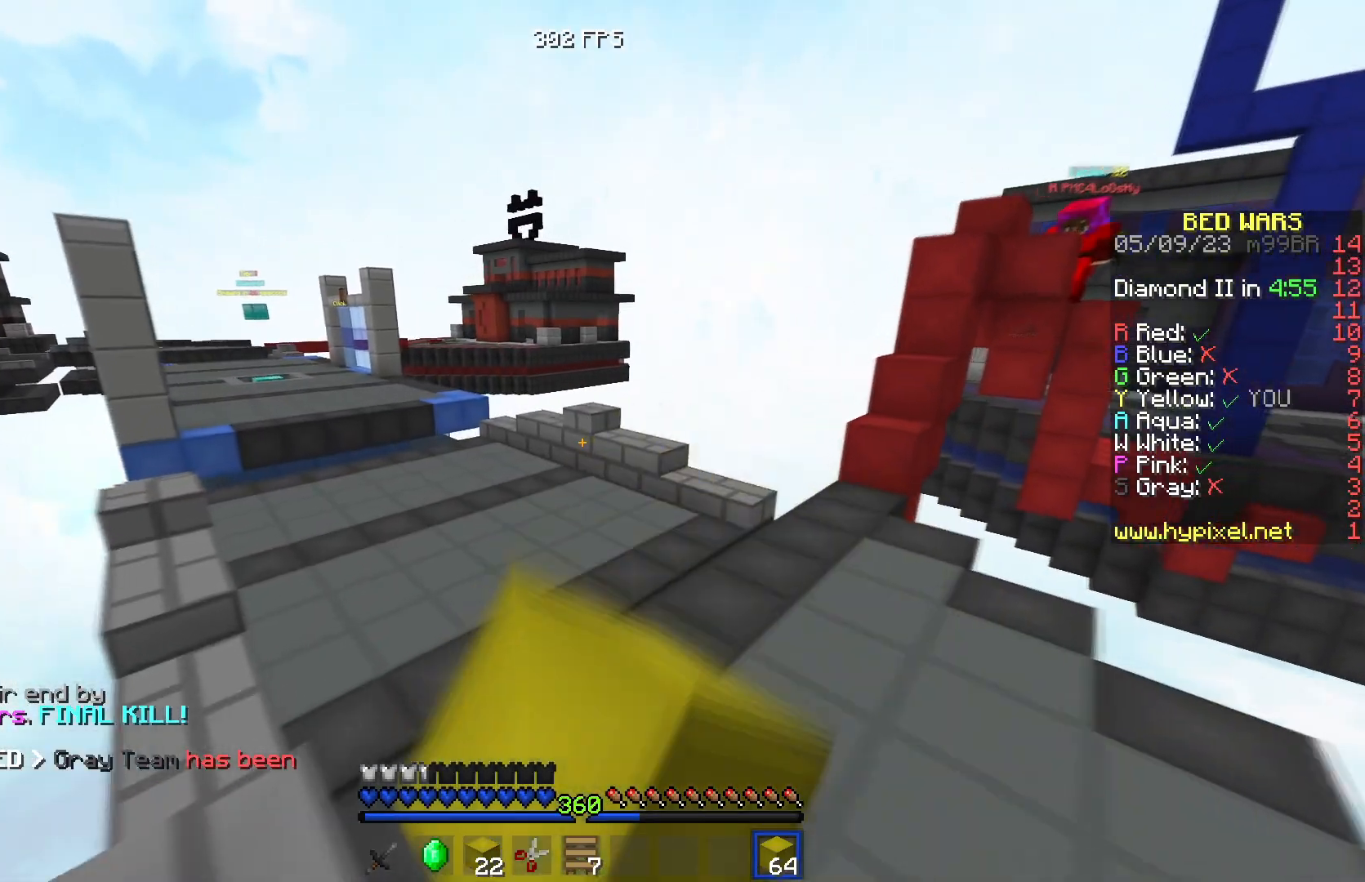
{"keys": ["w"], "events": [[16, "a", "down"], [233, "a", "up"]]}
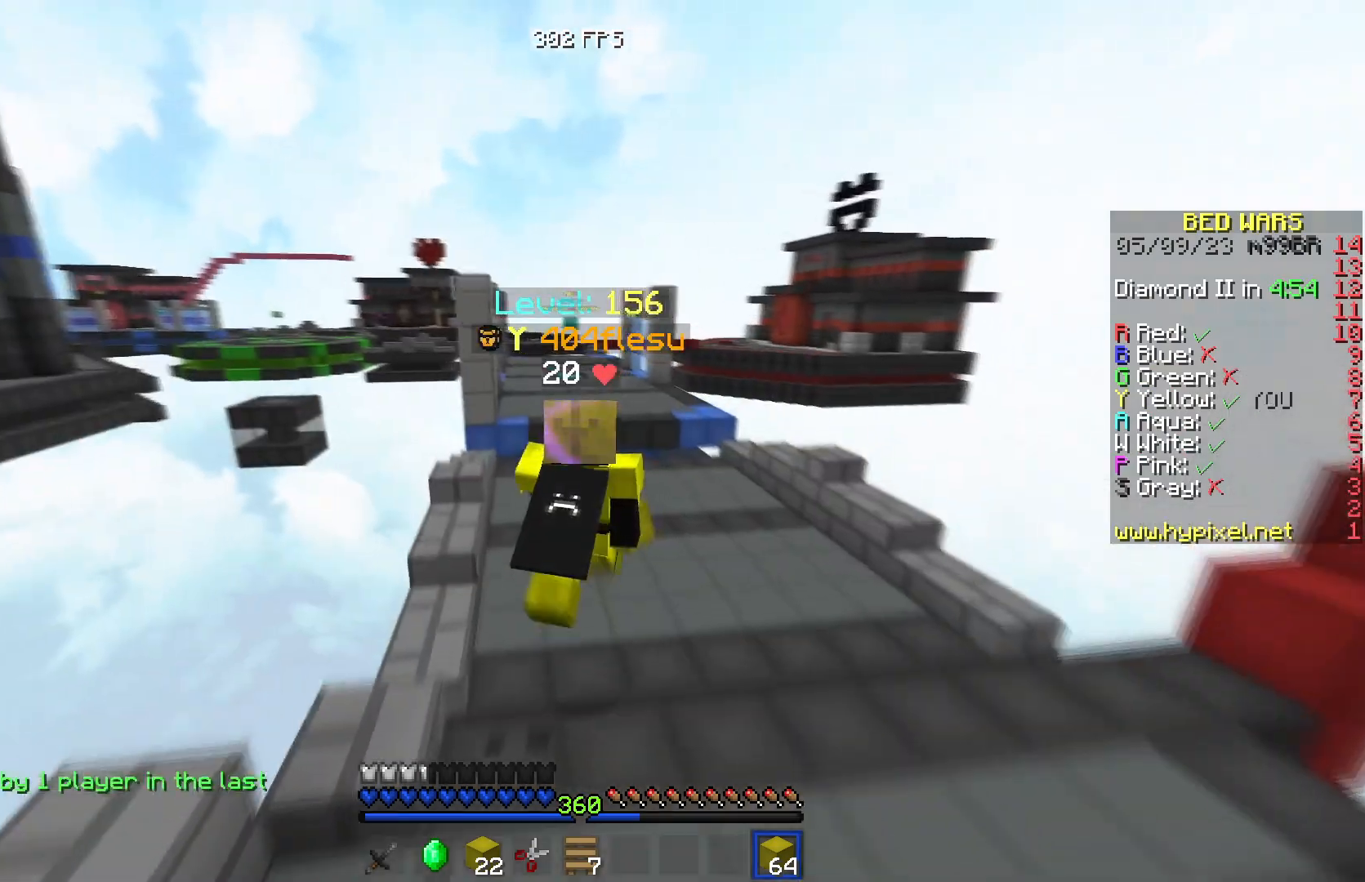
{"keys": ["w"], "events": []}
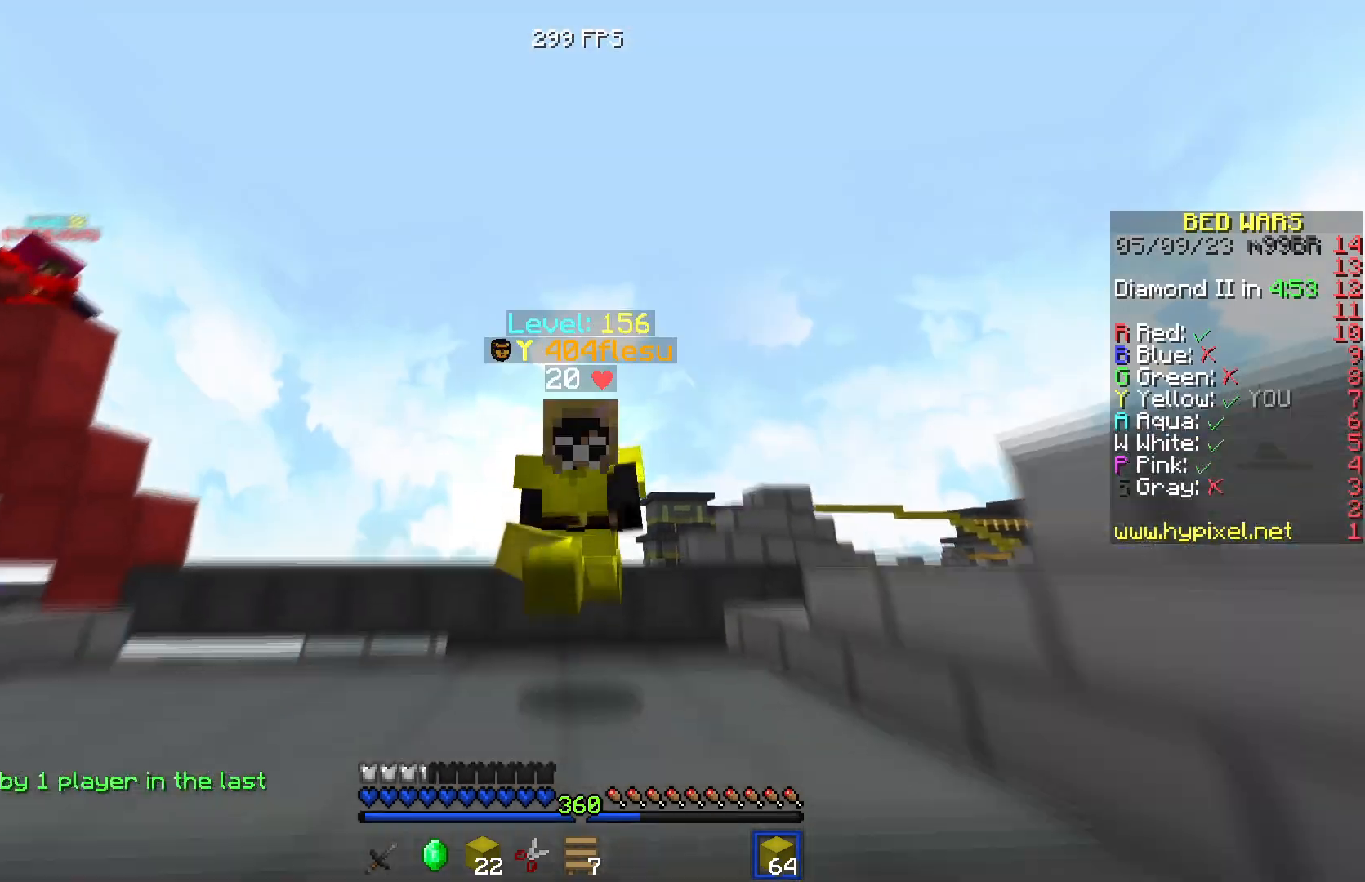
{"keys": ["w"], "events": []}
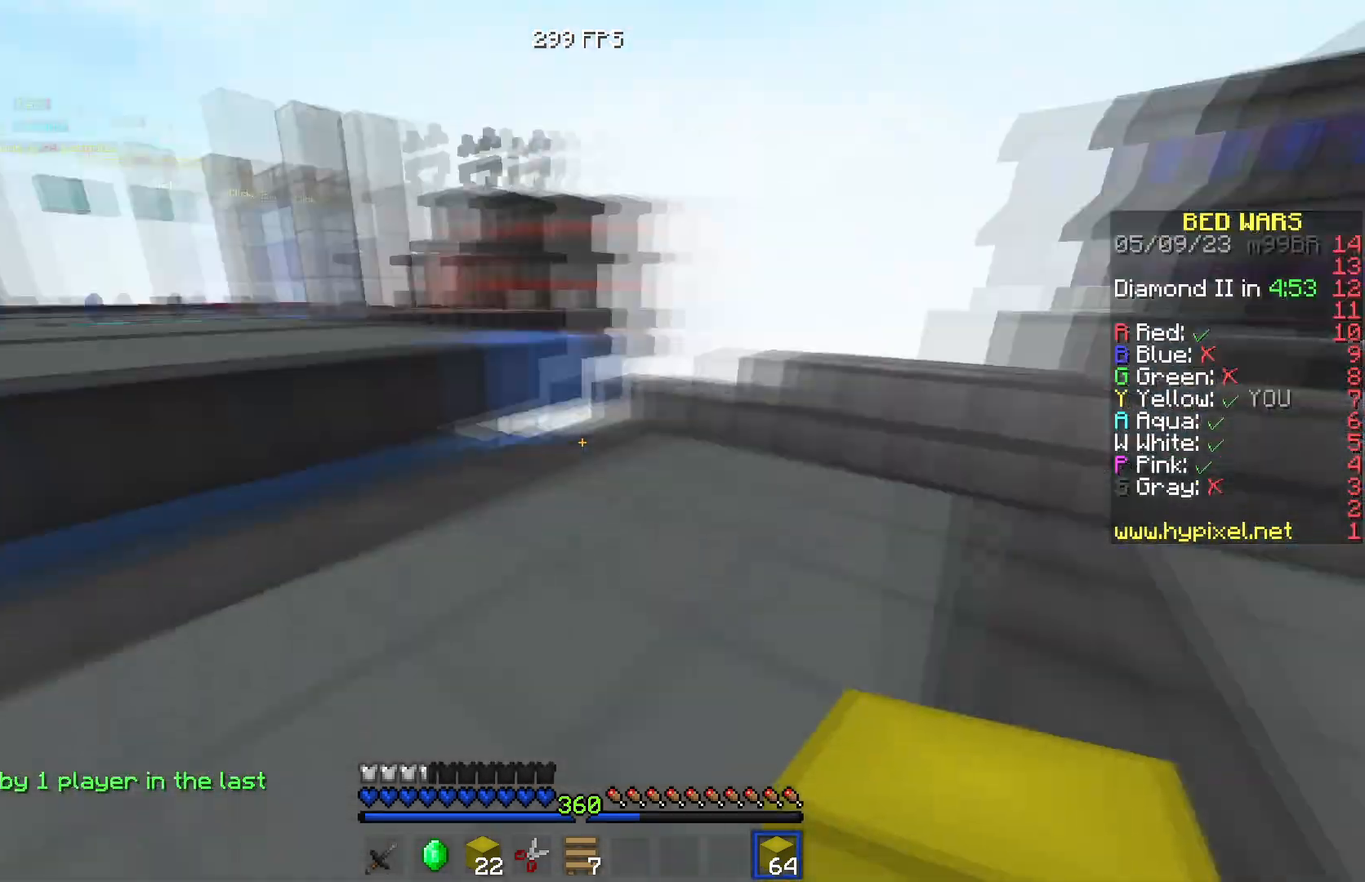
{"keys": ["d", "w"], "events": [[134, "d", "down"]]}
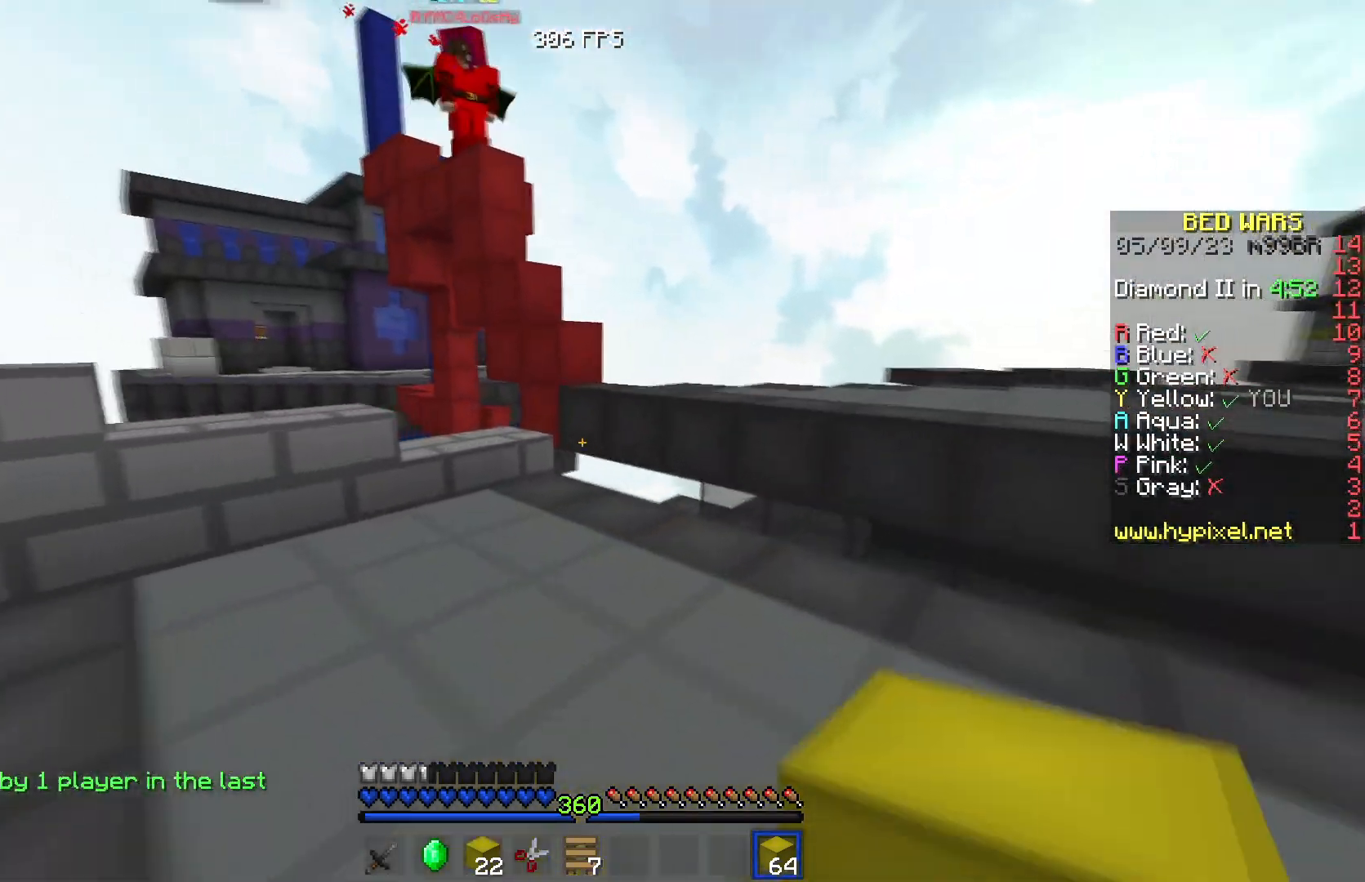
{"keys": ["d", "w"], "events": [[333, "w", "up"], [433, "w", "down"]]}
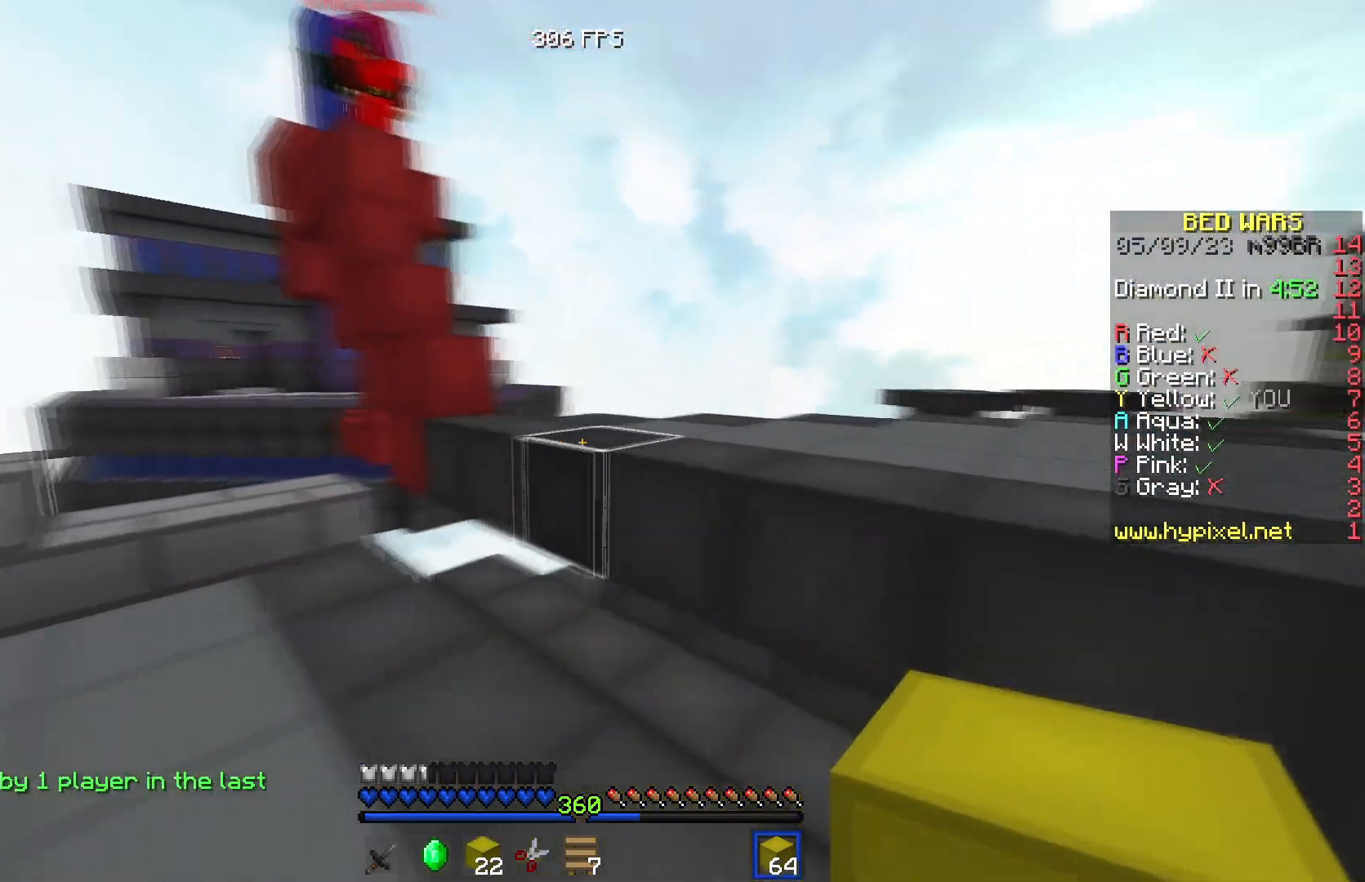
{"keys": ["d"], "events": [[401, "w", "up"]]}
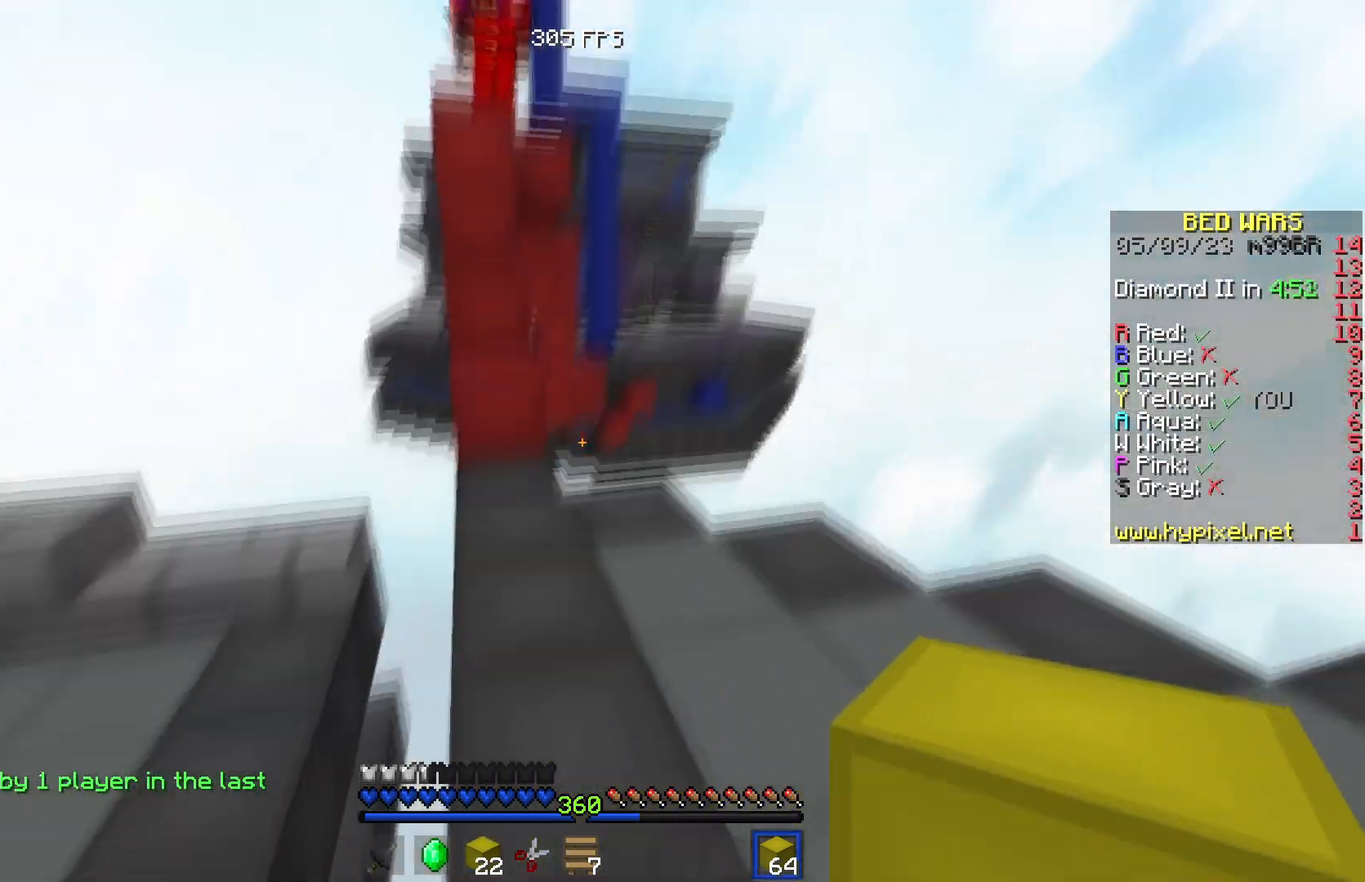
{"keys": ["s"], "events": [[33, "s", "down"], [367, "d", "up"]]}
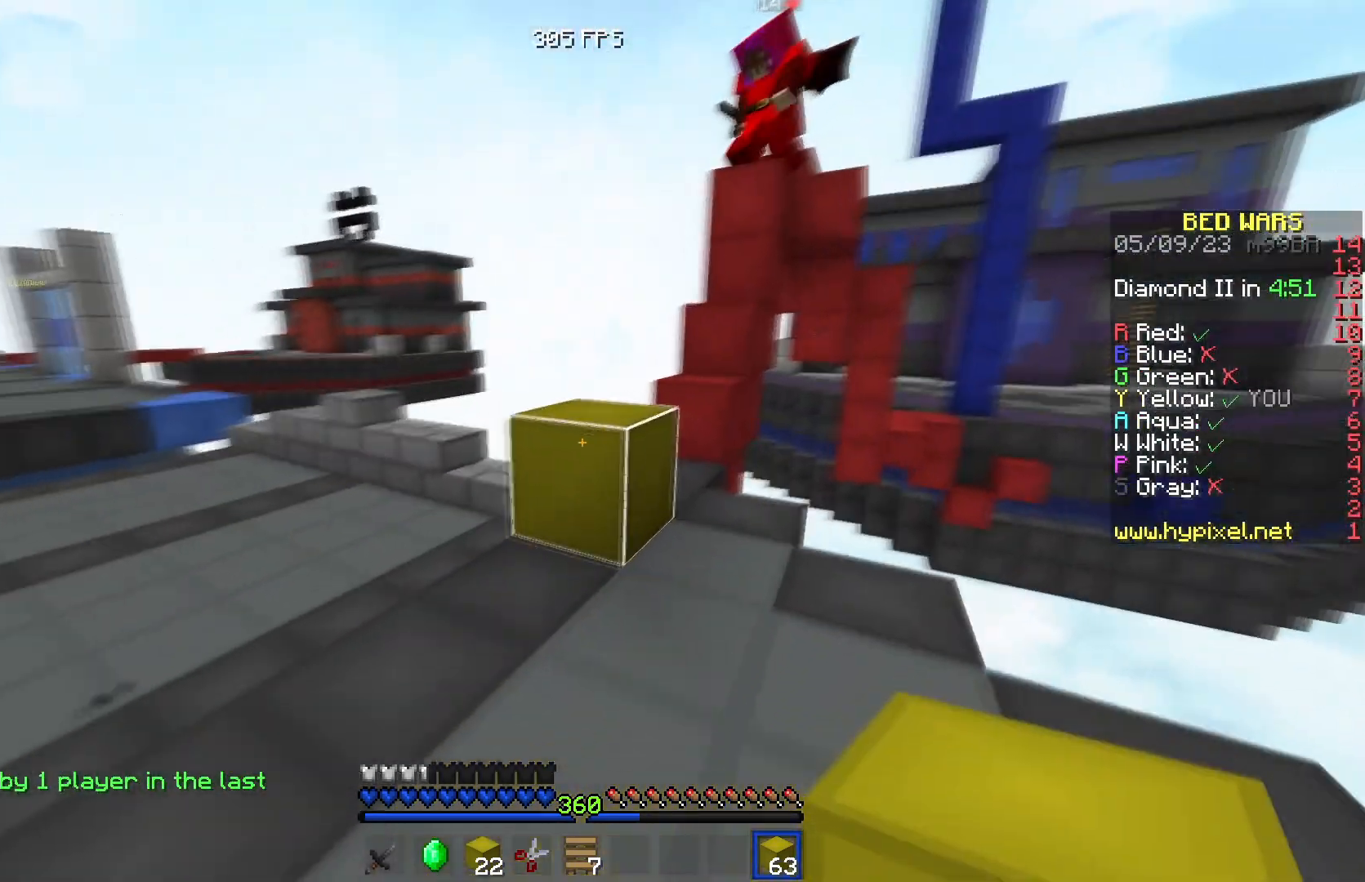
{"keys": ["a"], "events": [[100, "s", "up"], [351, "a", "down"]]}
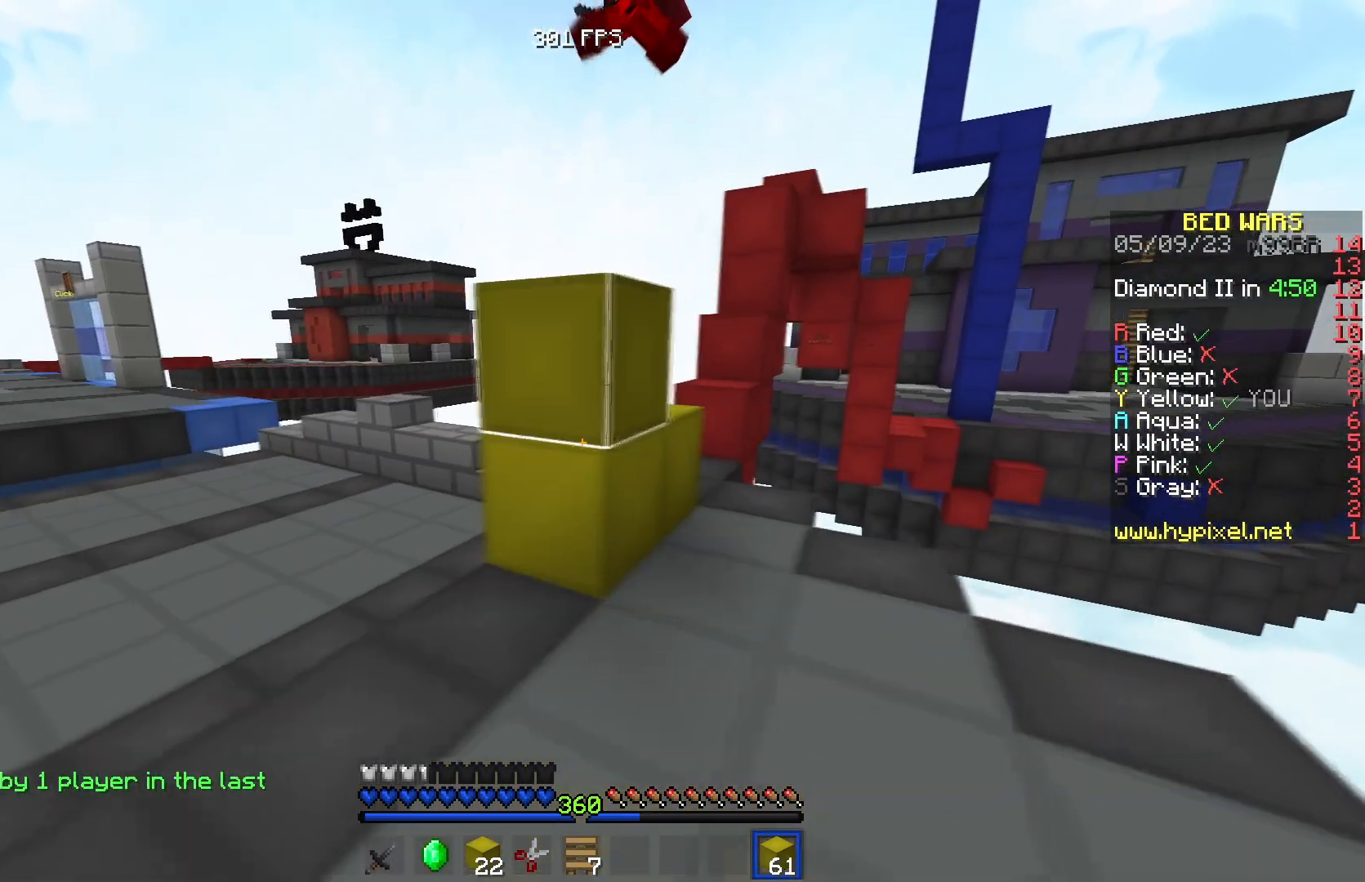
{"keys": ["d", "w"], "events": [[100, "d", "down"], [167, "a", "up"], [250, "w", "down"]]}
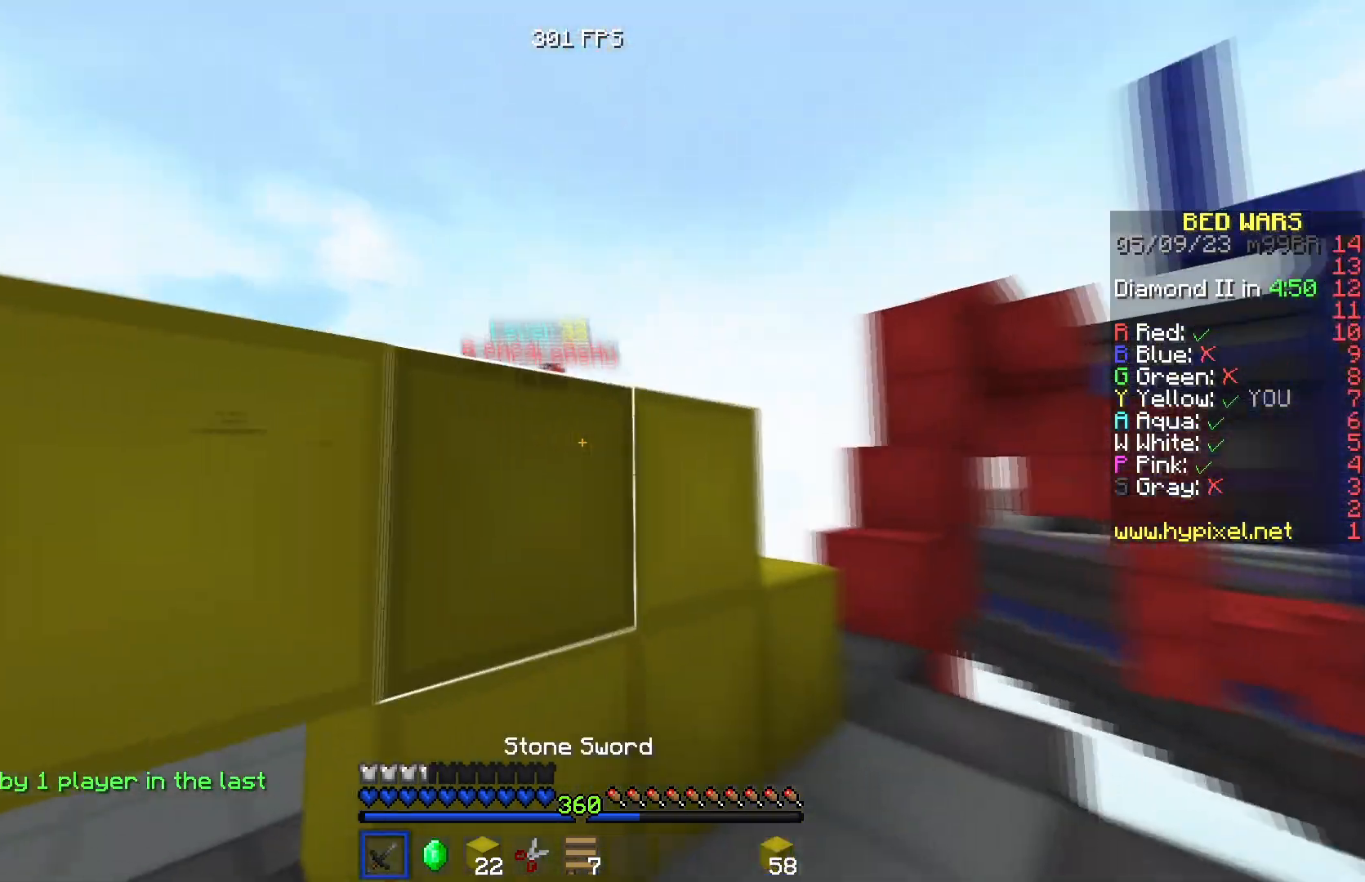
{"keys": ["a"], "events": [[150, "a", "down"], [200, "d", "up"], [351, "w", "up"]]}
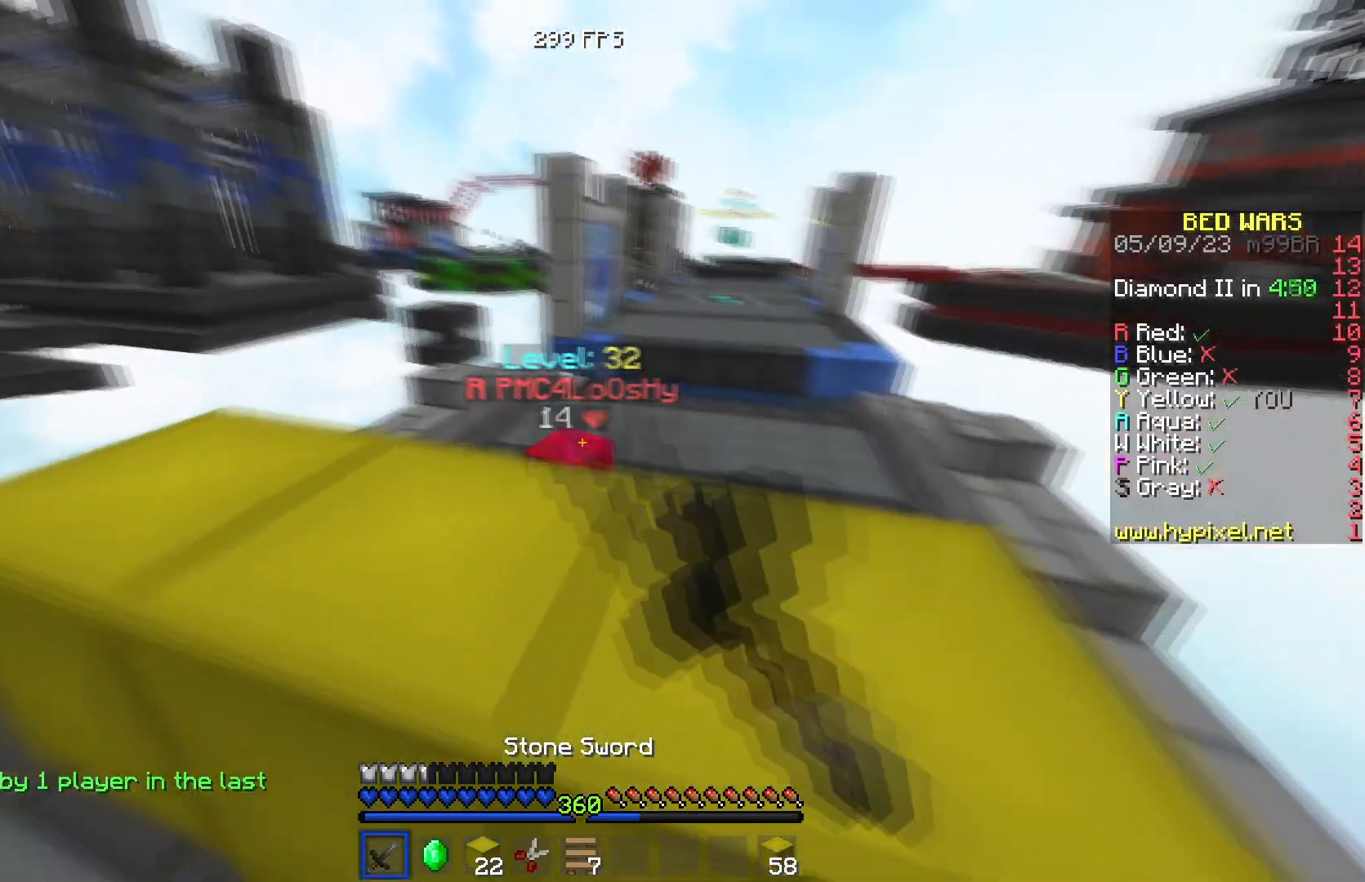
{"keys": ["a", "w"], "events": [[283, "w", "down"]]}
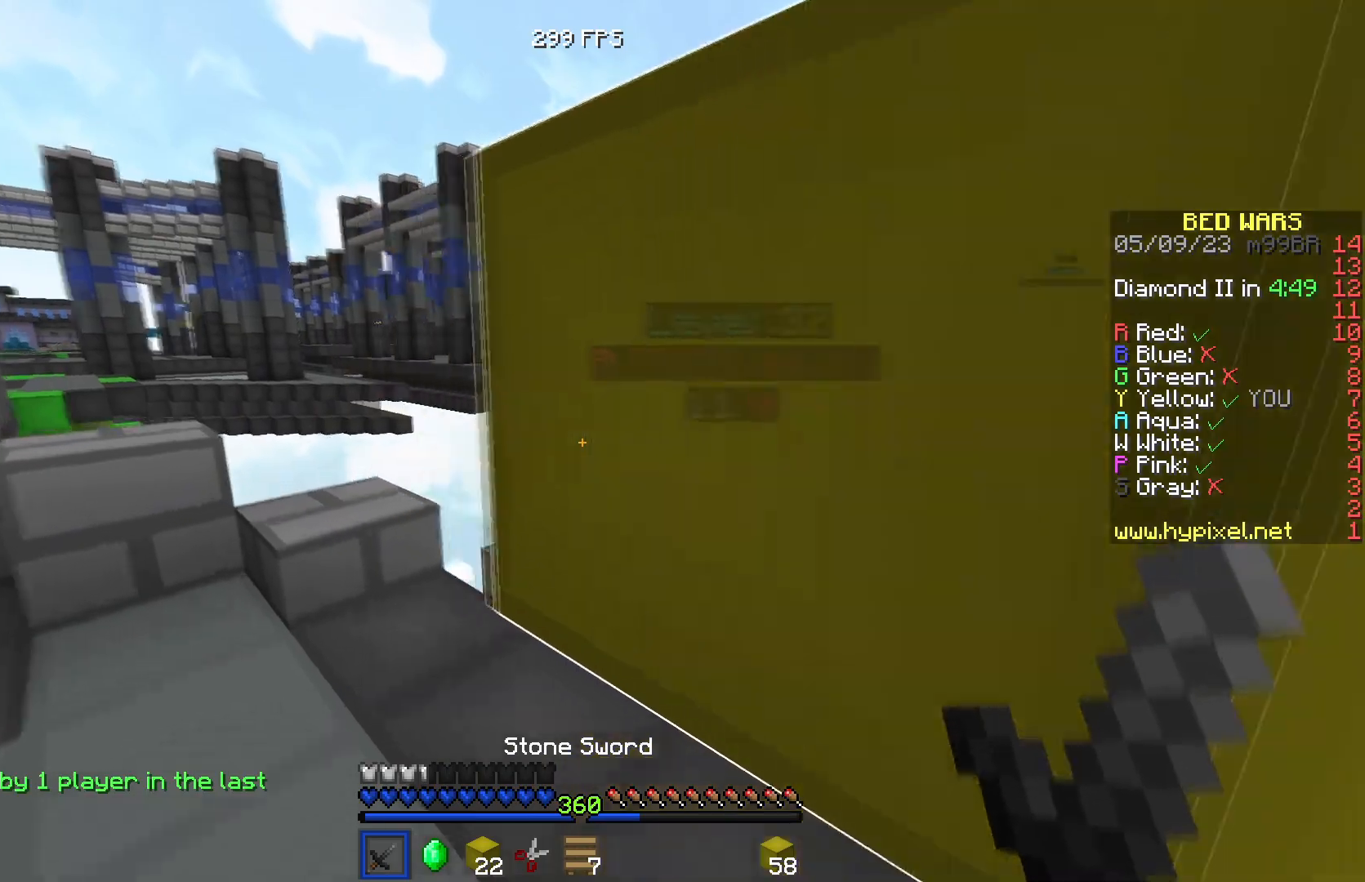
{"keys": ["a", "w"], "events": []}
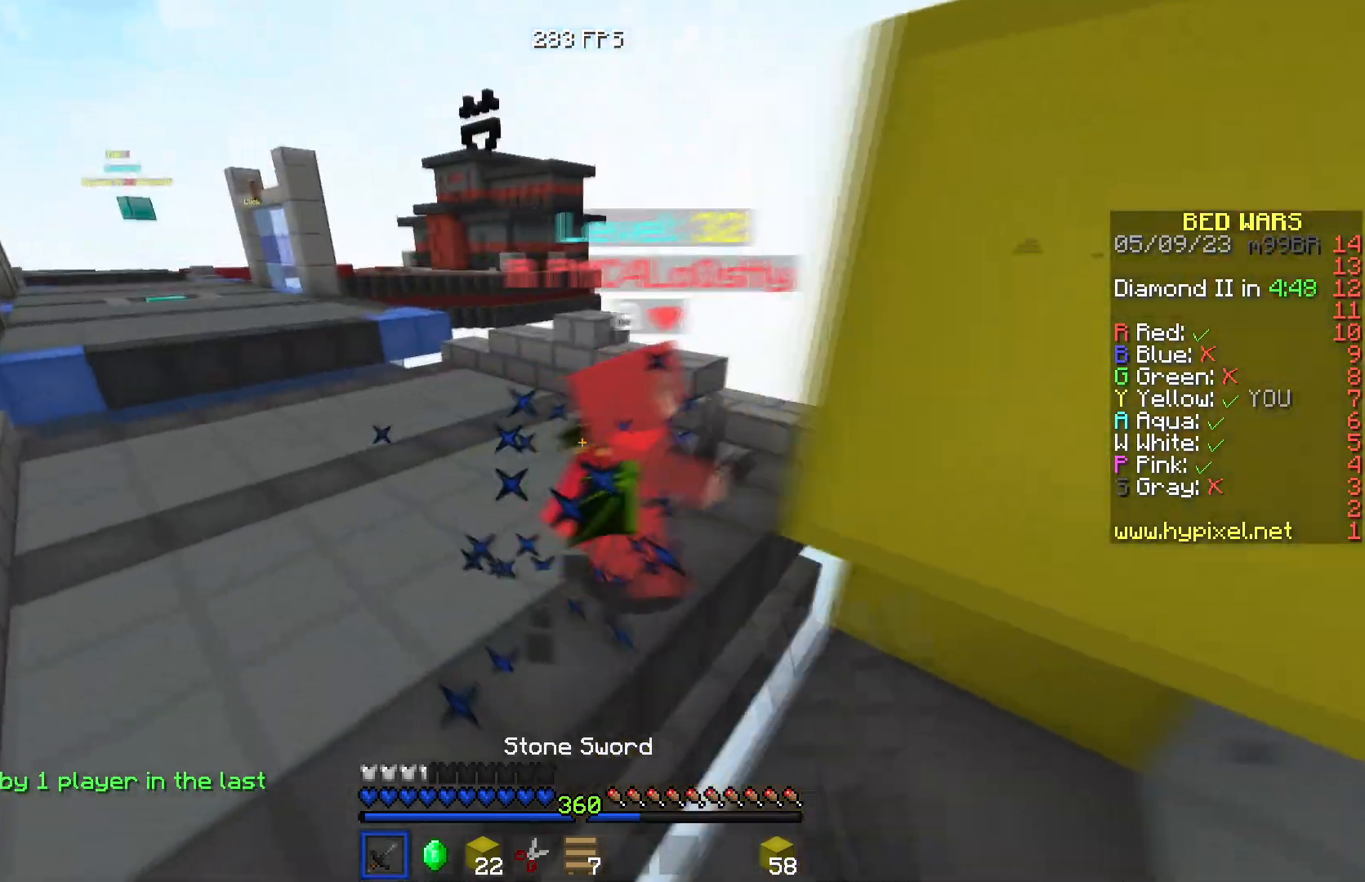
{"keys": ["w"], "events": [[167, "a", "up"]]}
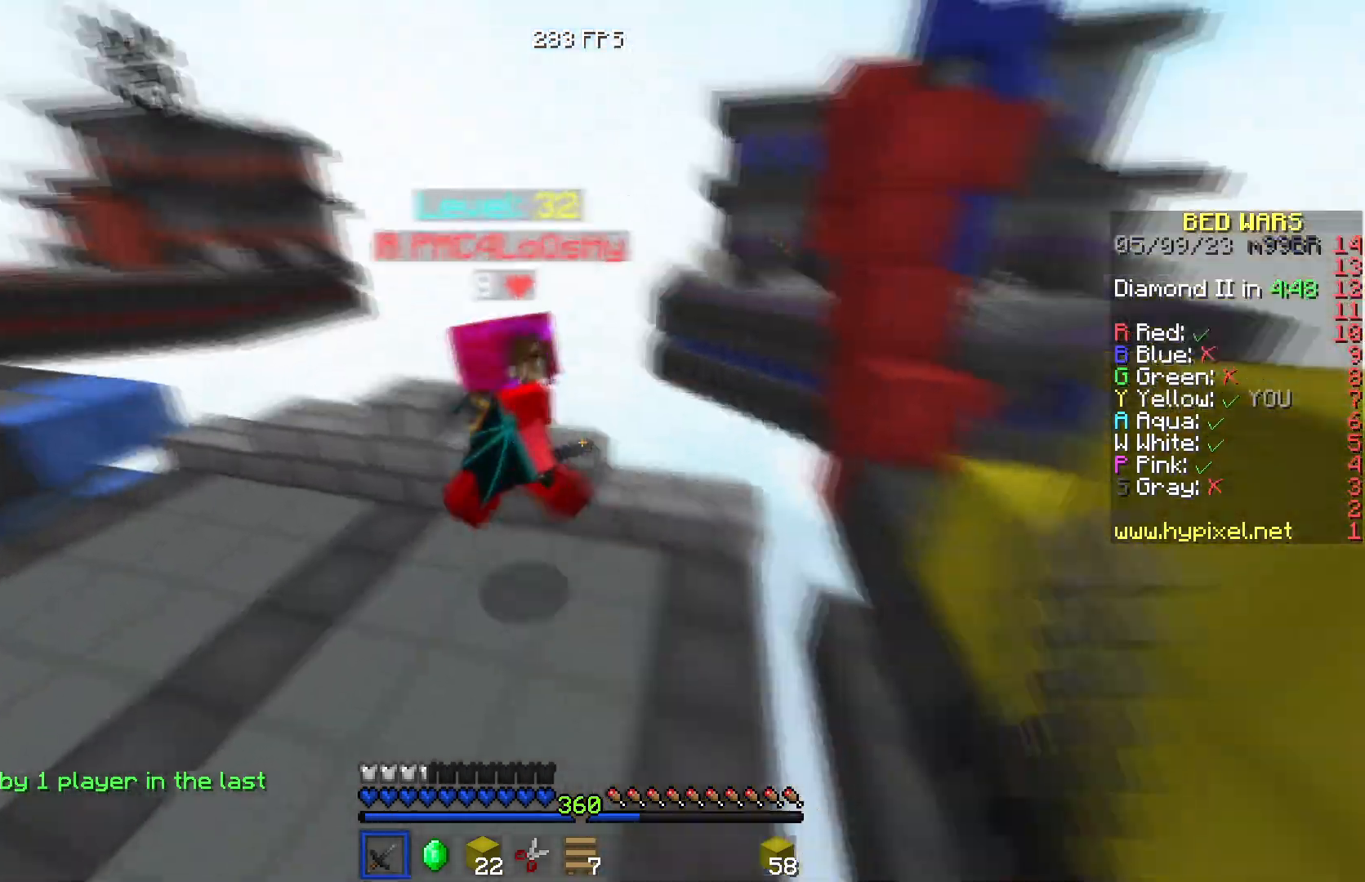
{"keys": ["d", "w"], "events": [[17, "a", "down"], [317, "d", "down"], [384, "a", "up"]]}
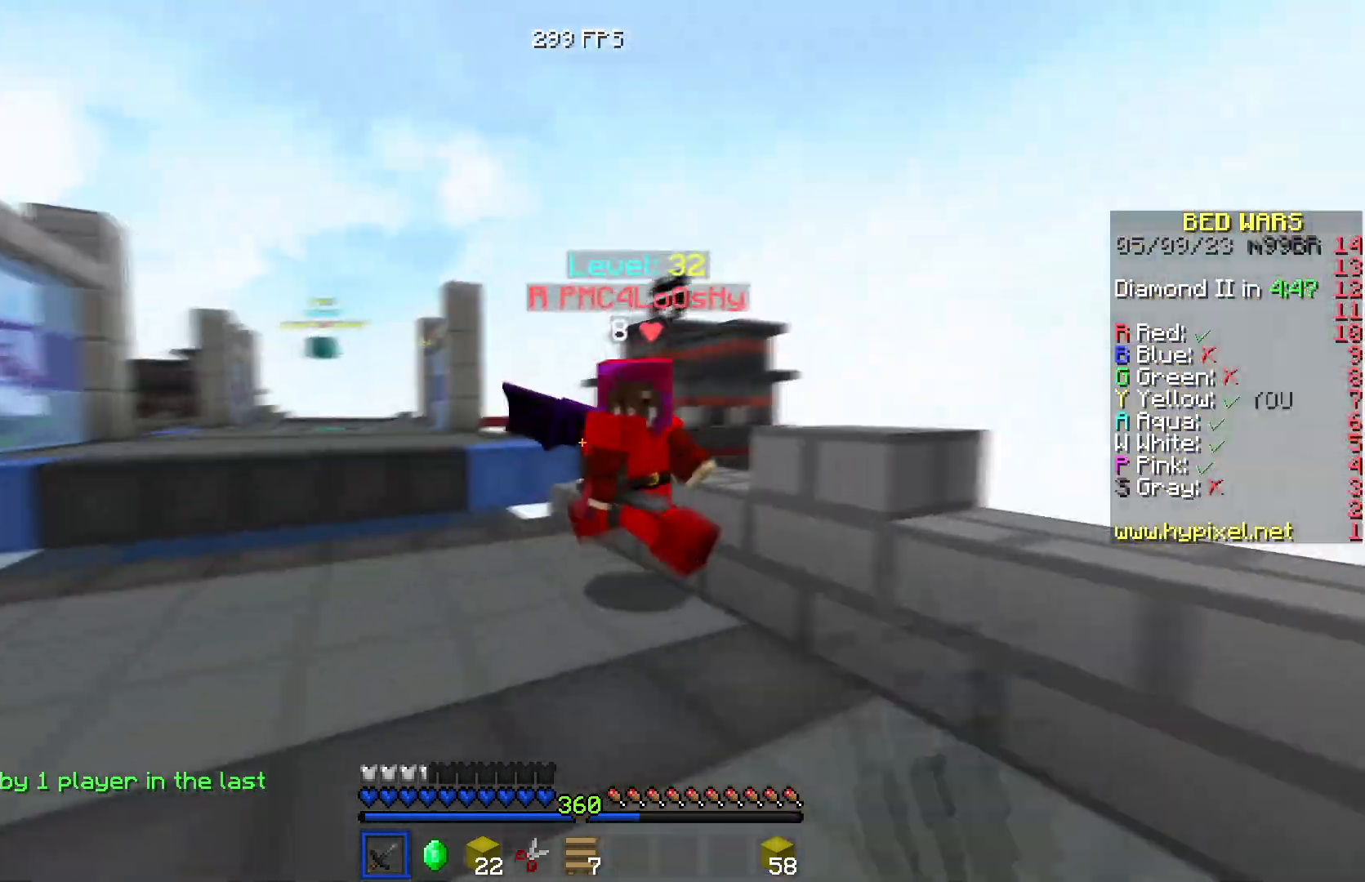
{"keys": ["a", "w"], "events": [[250, "a", "down"], [333, "d", "up"]]}
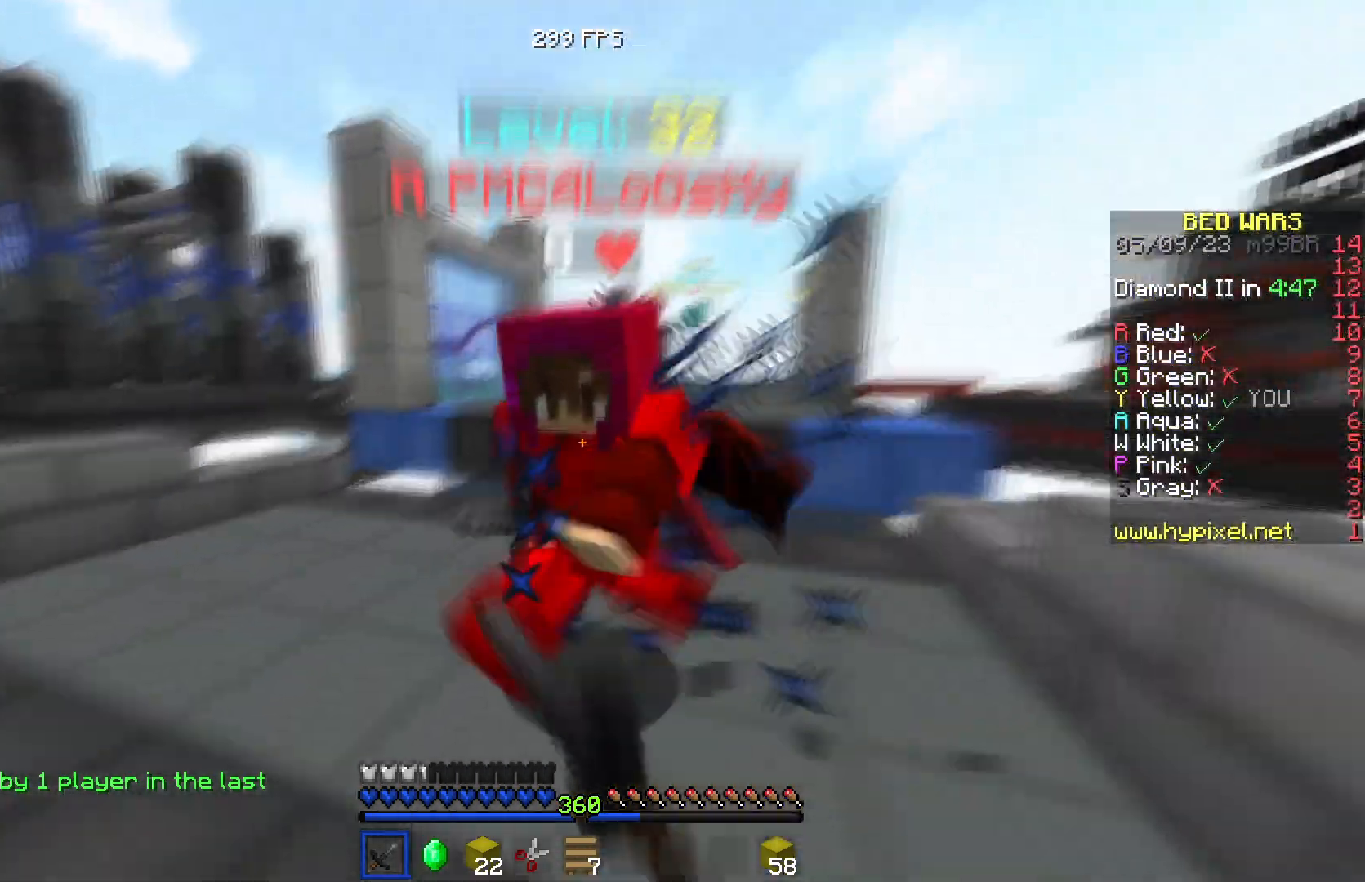
{"keys": ["w"], "events": [[501, "a", "up"]]}
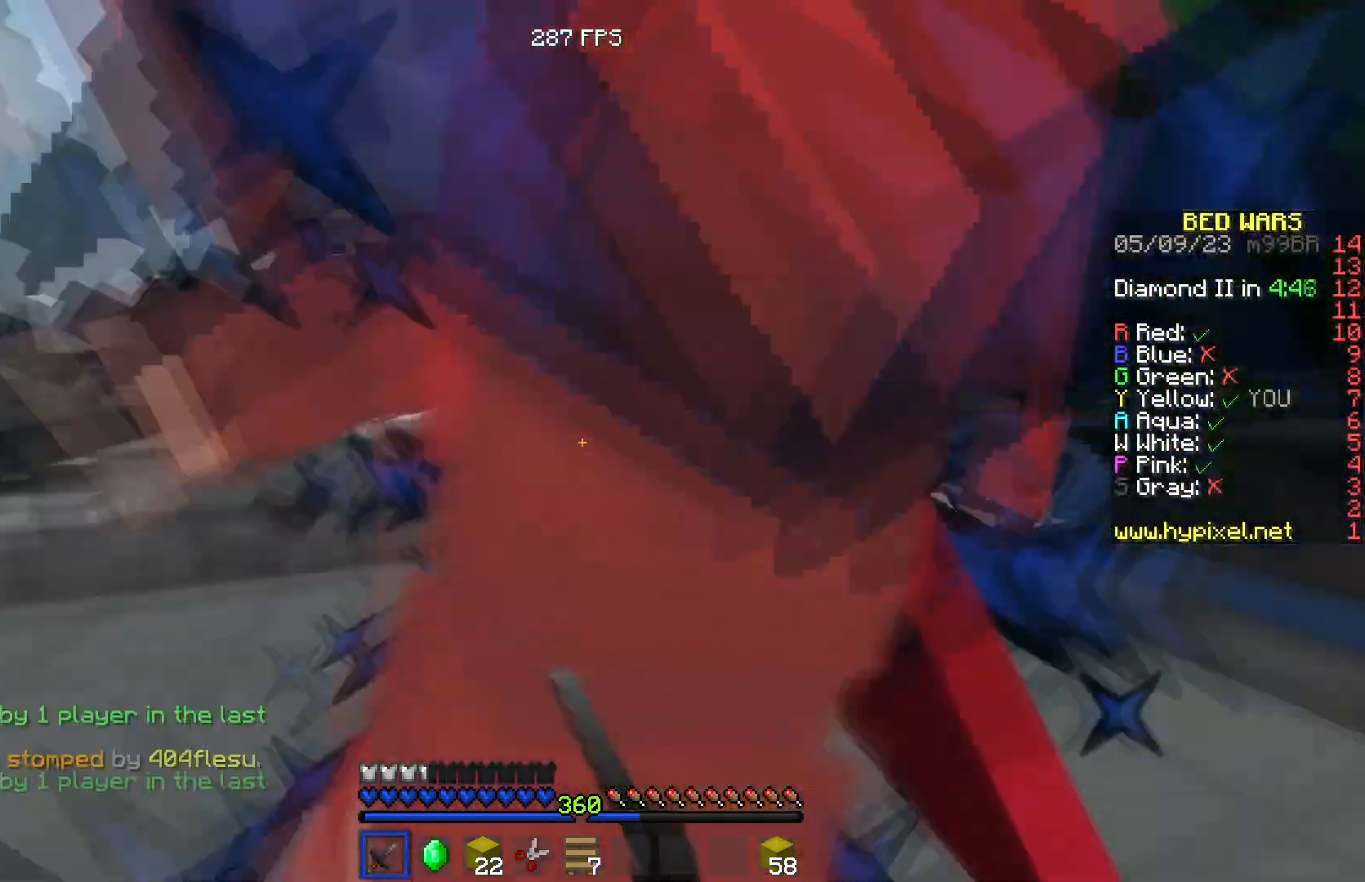
{"keys": ["w"], "events": [[200, "d", "down"], [484, "d", "up"]]}
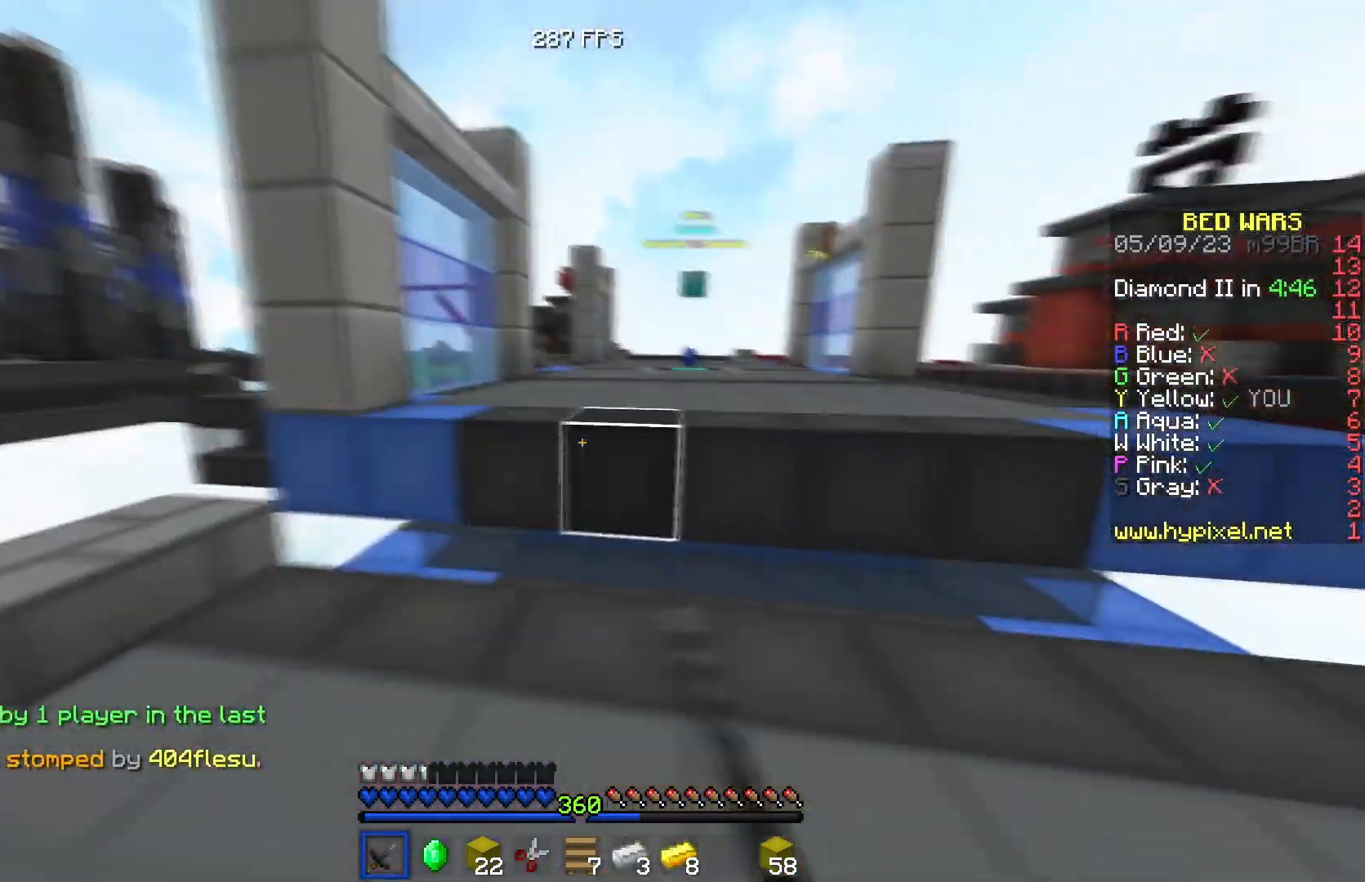
{"keys": ["w"], "events": []}
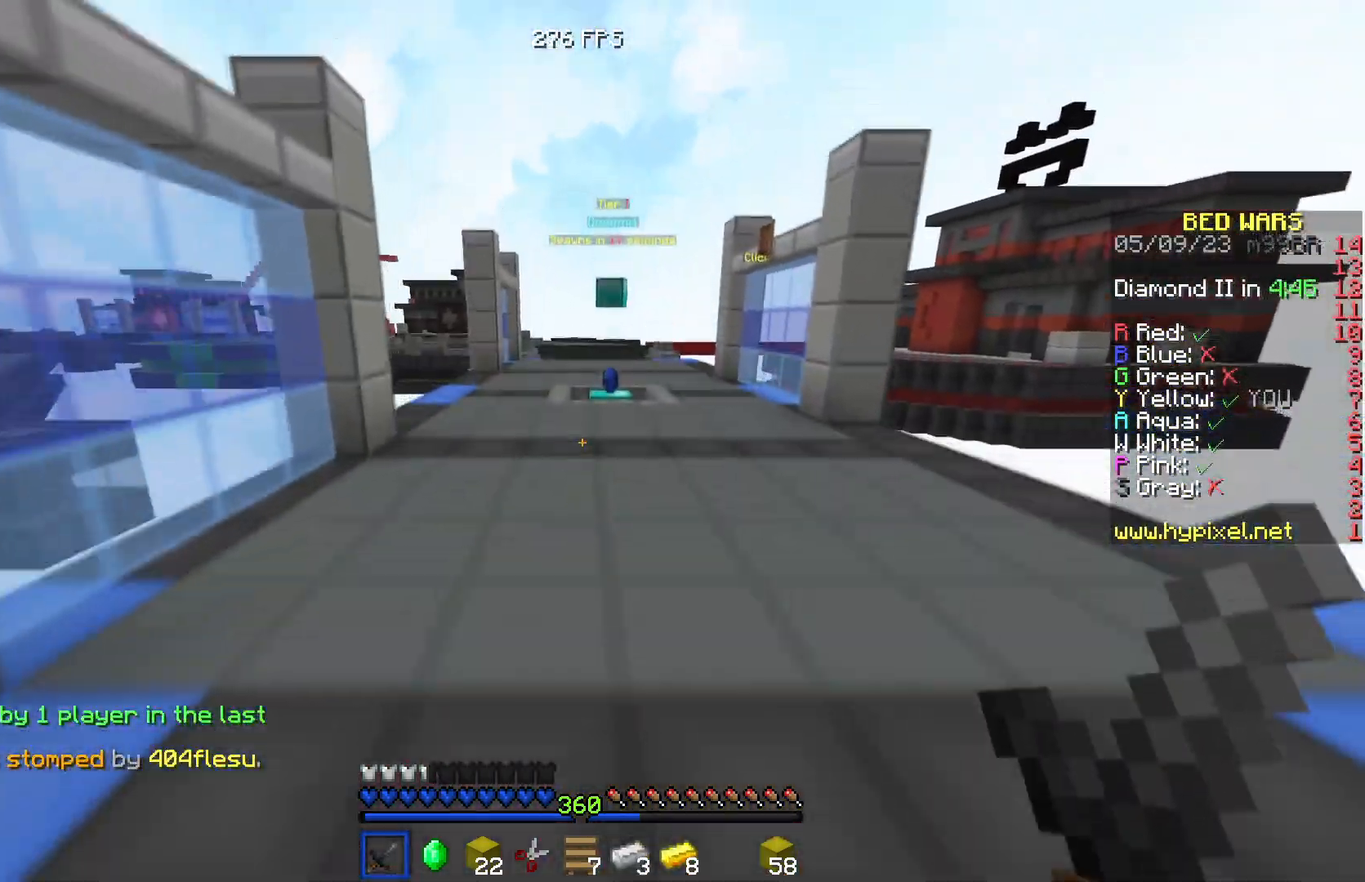
{"keys": ["w"], "events": []}
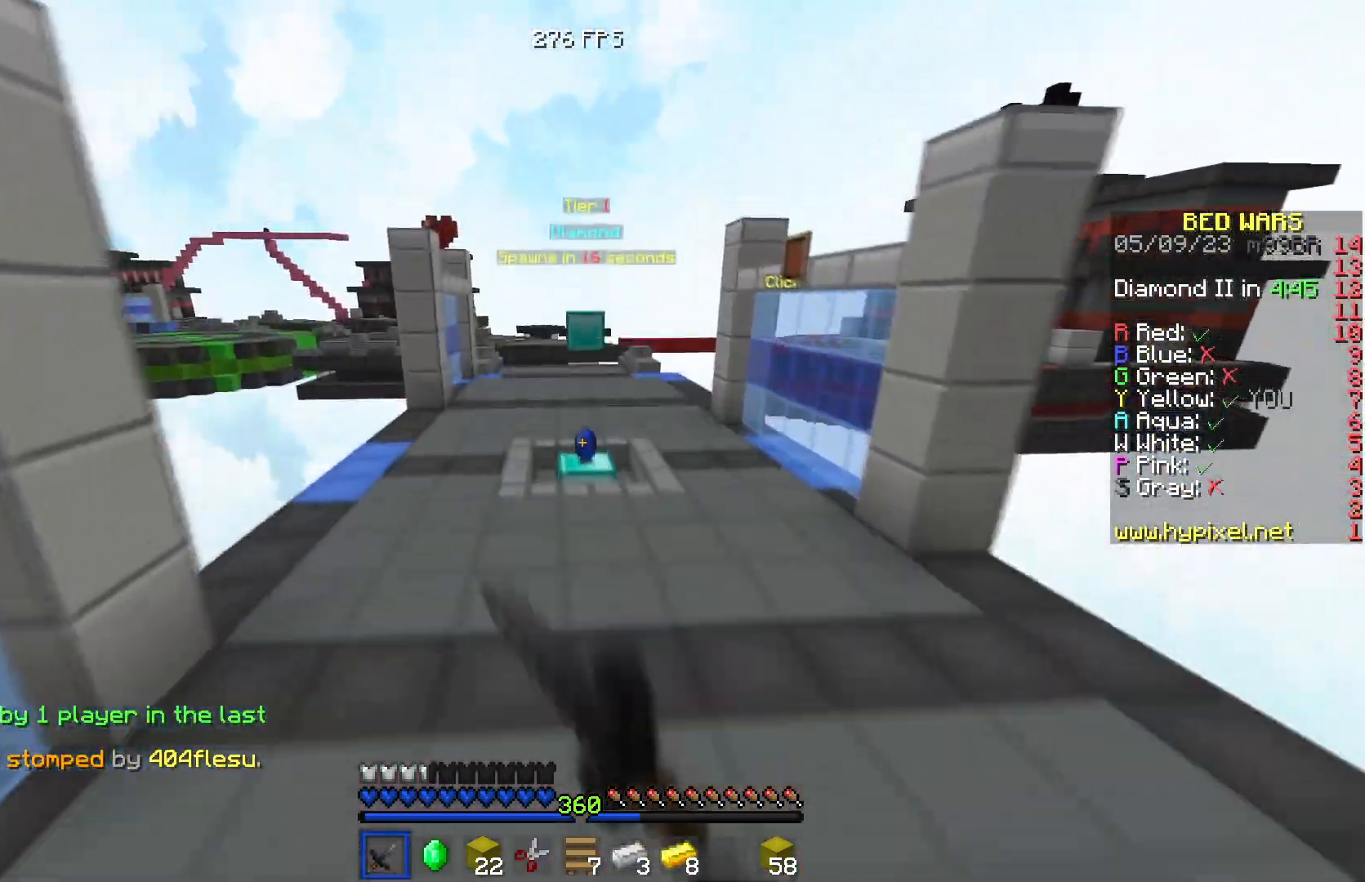
{"keys": ["w"], "events": []}
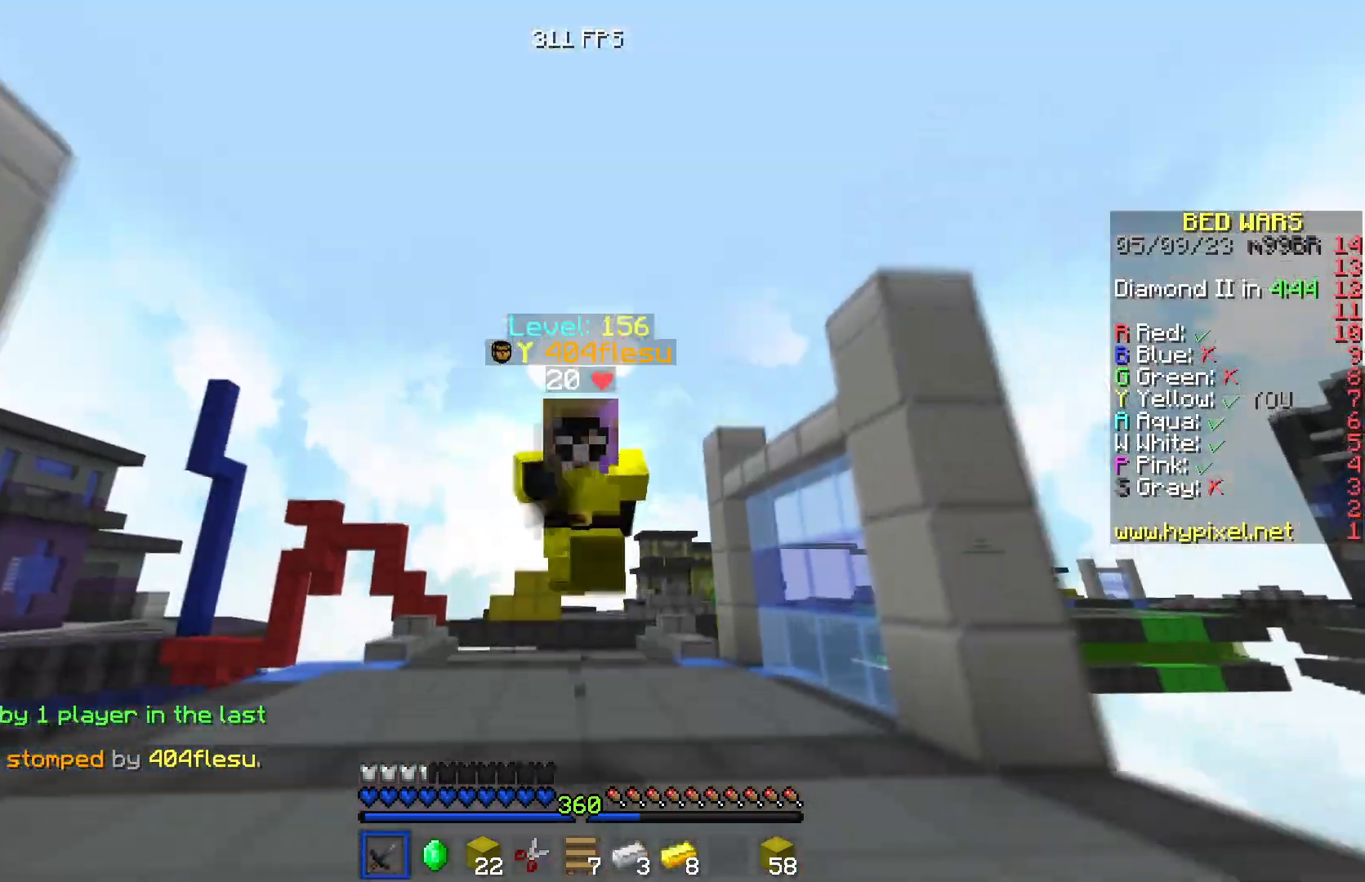
{"keys": ["w"], "events": []}